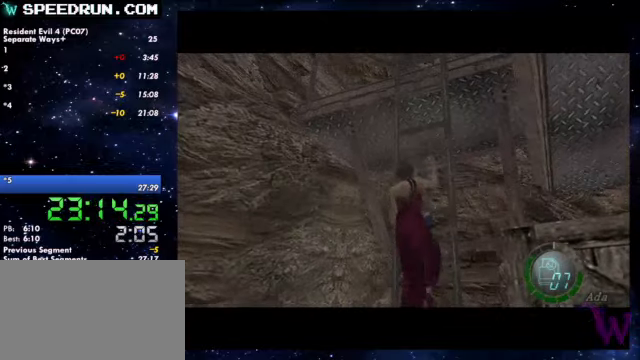
Gameplay with a controller (PlayStation layout); each line is a JSON object with the inputs held at the frame after it. Not read: L3 R2 R3.
{"buttons": [], "left_stick": "center", "right_stick": "center"}
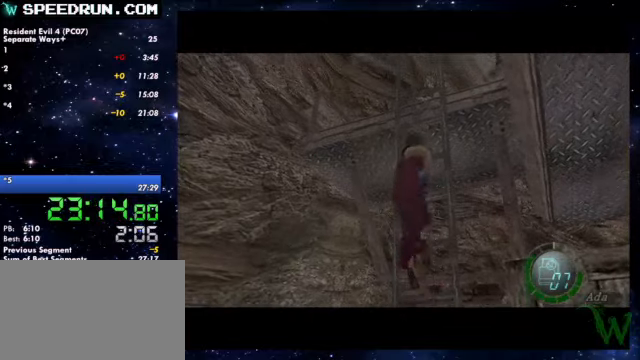
{"buttons": [], "left_stick": "right", "right_stick": "center"}
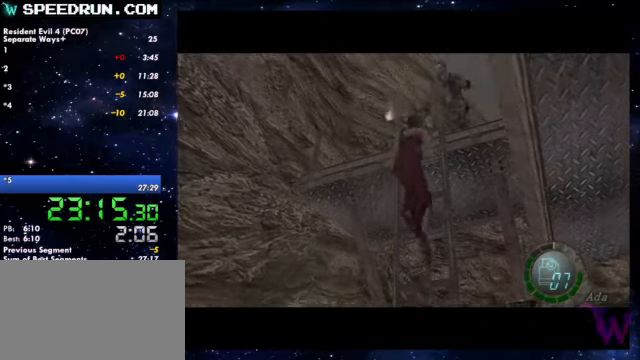
{"buttons": [], "left_stick": "right", "right_stick": "center"}
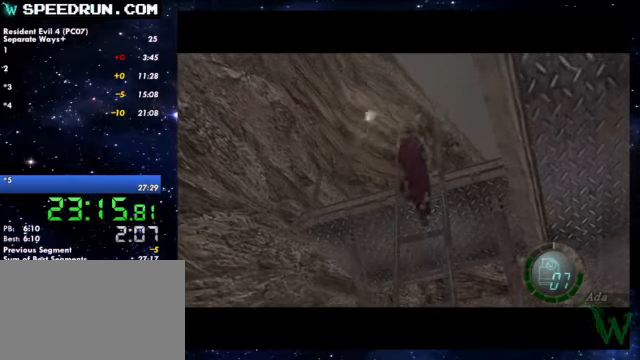
{"buttons": [], "left_stick": "right", "right_stick": "center"}
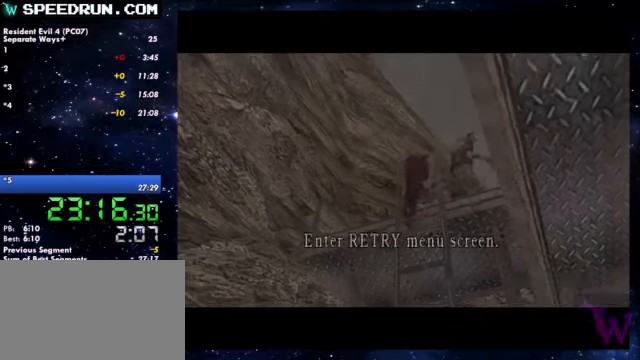
{"buttons": ["L2"], "left_stick": "right", "right_stick": "center"}
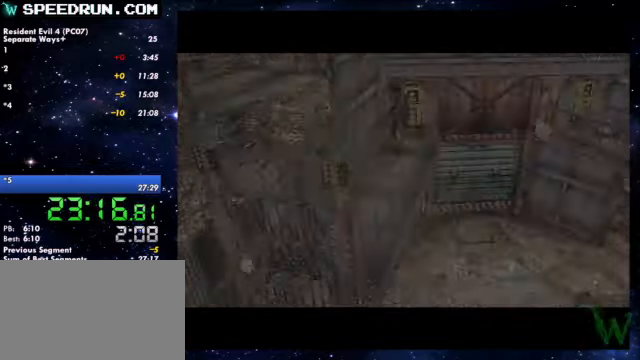
{"buttons": [], "left_stick": "right", "right_stick": "right"}
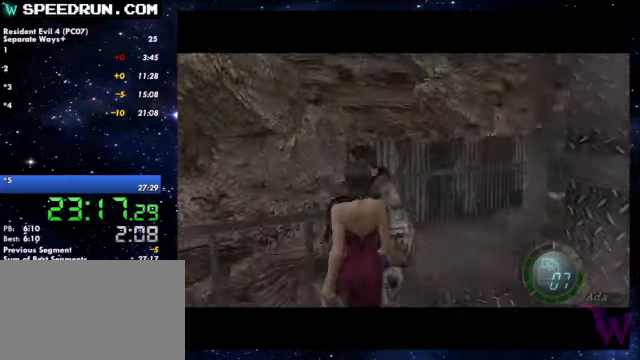
{"buttons": [], "left_stick": "up-right", "right_stick": "right"}
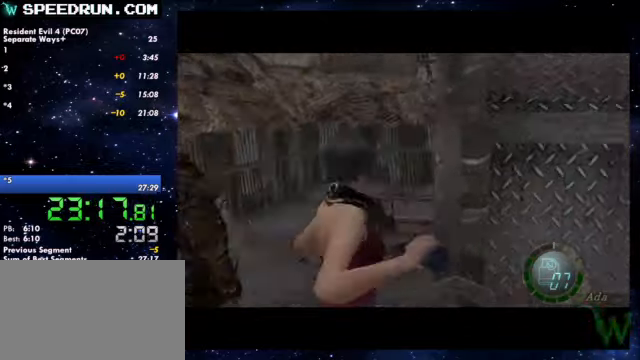
{"buttons": ["SQUARE"], "left_stick": "up-right", "right_stick": "center"}
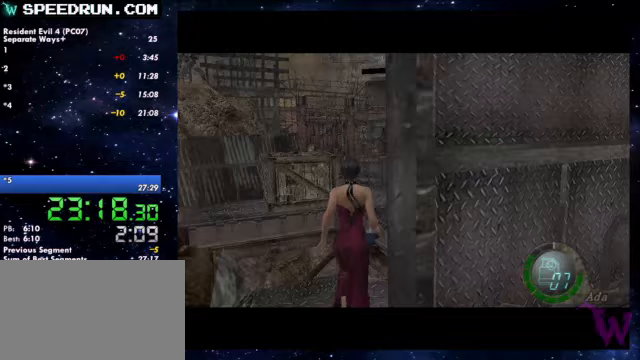
{"buttons": ["SQUARE"], "left_stick": "up-left", "right_stick": "center"}
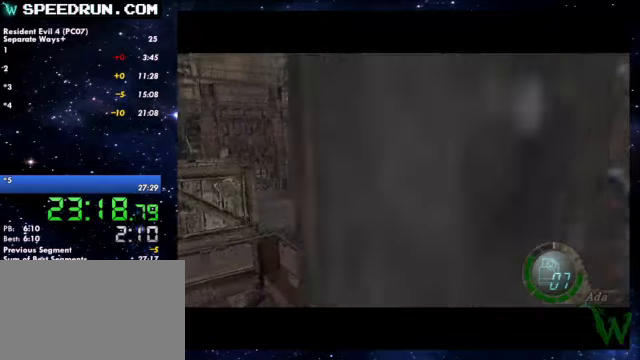
{"buttons": ["R1"], "left_stick": "up-right", "right_stick": "center"}
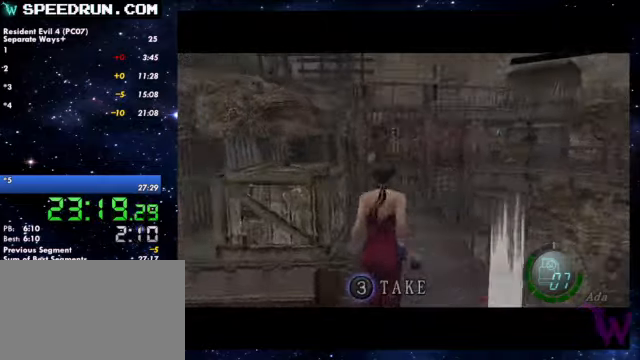
{"buttons": ["R1"], "left_stick": "down", "right_stick": "center"}
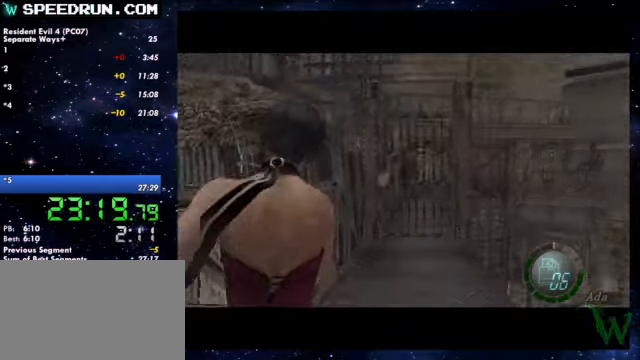
{"buttons": ["SQUARE"], "left_stick": "up", "right_stick": "center"}
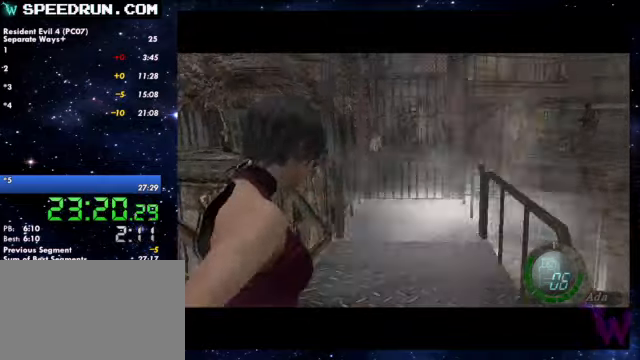
{"buttons": ["SQUARE"], "left_stick": "up", "right_stick": "center"}
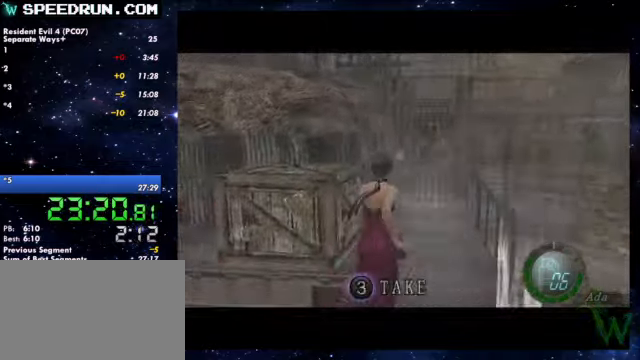
{"buttons": ["SQUARE"], "left_stick": "up", "right_stick": "center"}